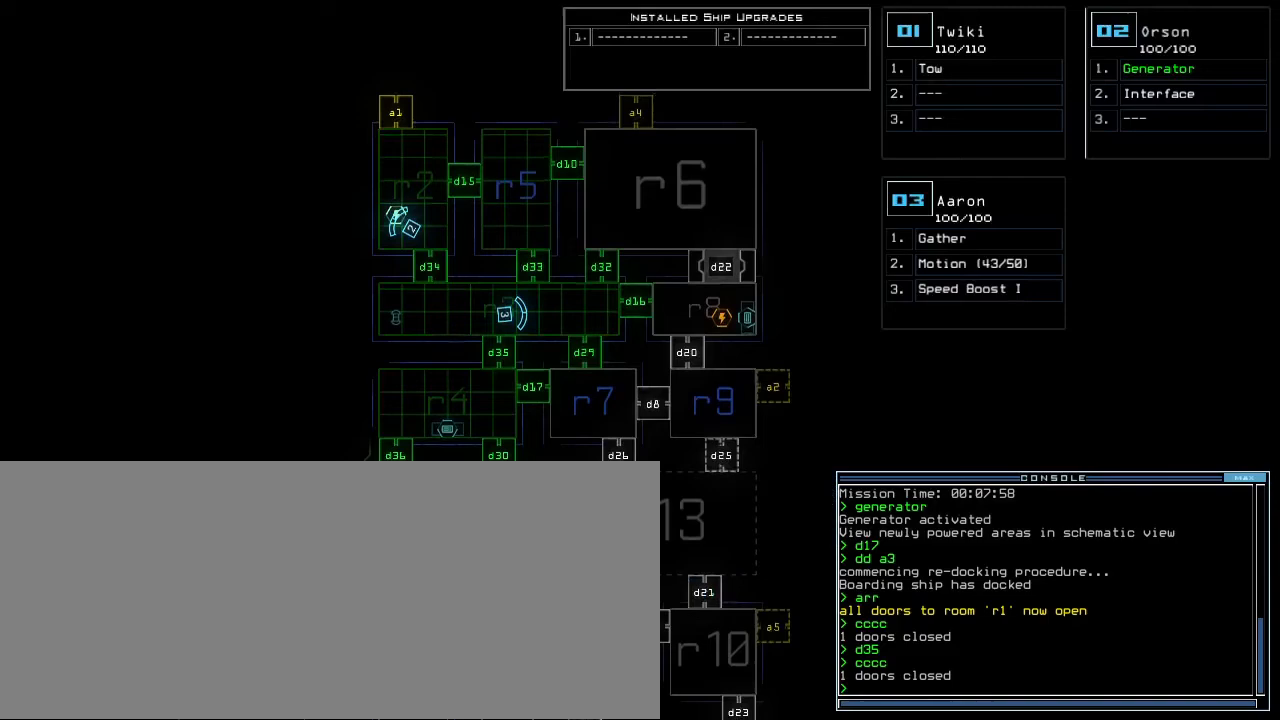
Gameplay with keyboard; each line is a JSON object with the keys held at the frame after it. "events" lists presses ("down") and releases ("up") of ".", "0", "1", "2", "3", "4", "5", "6", "7", "8", "9", "a", "b", "backspace", "c", "caps_lock", "comma", "ctrl_l", "ctrl_r", "d", "down", "e", "equals", "escape", "f", "f8", "g", "h", "i", "j", "k", "l", "left", "m", "minus", "n", "o", "p", "q", "quote", "r", "return", "right", "s", "semicolon", "shift_l", "shift_r", "space", "t", "tab", "tilde", "u", "up", "v", "w", "x", "y" and "z" between this image and that frame as [ms after this image, input, new state], when the widget could be followed in between. No other keys are recorded. Mouse input is not recorded.
{"keys": [], "events": [[140, "up", "up"], [280, "right", "down"], [420, "right", "up"]]}
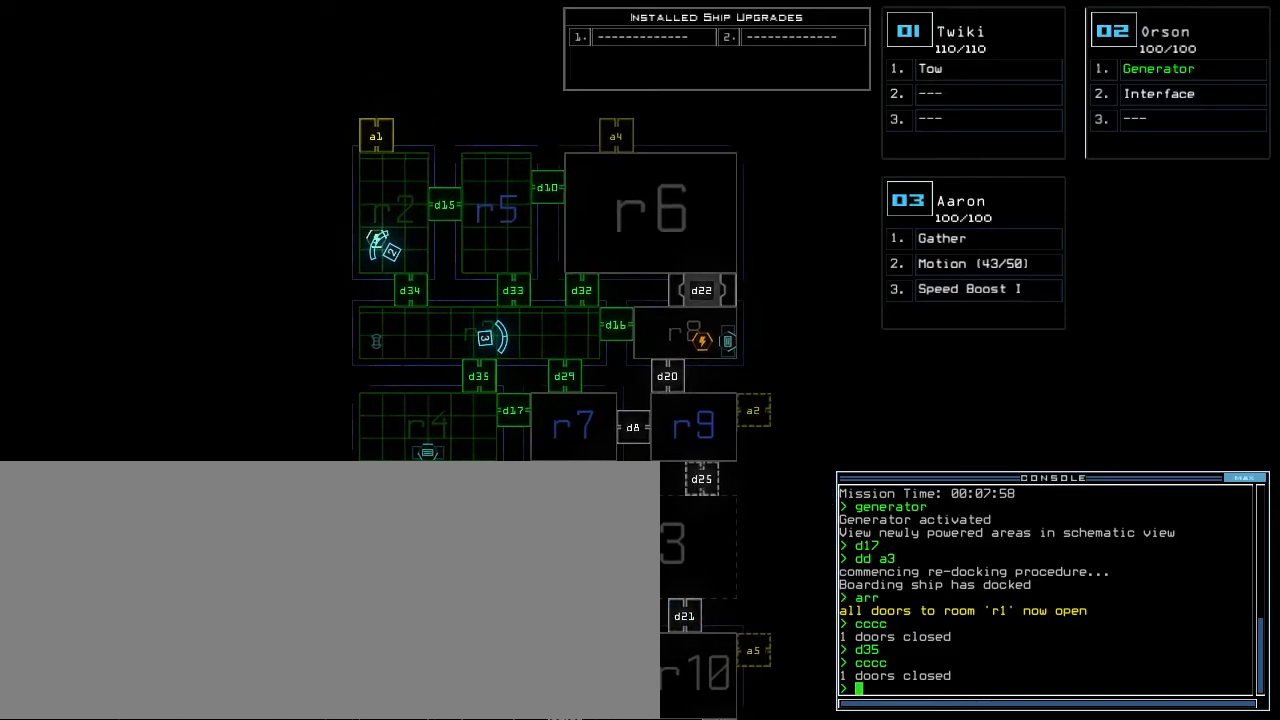
{"keys": [], "events": [[60, "down", "down"], [420, "down", "up"]]}
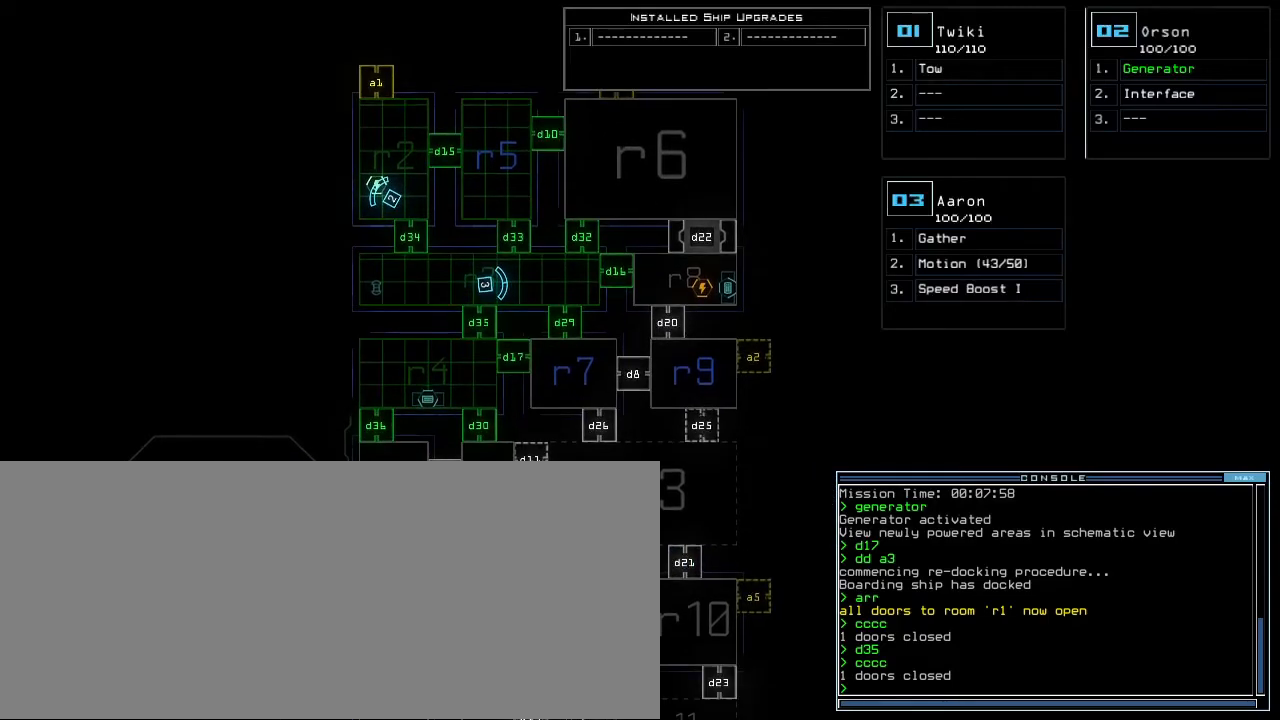
{"keys": ["down"], "events": [[160, "down", "down"]]}
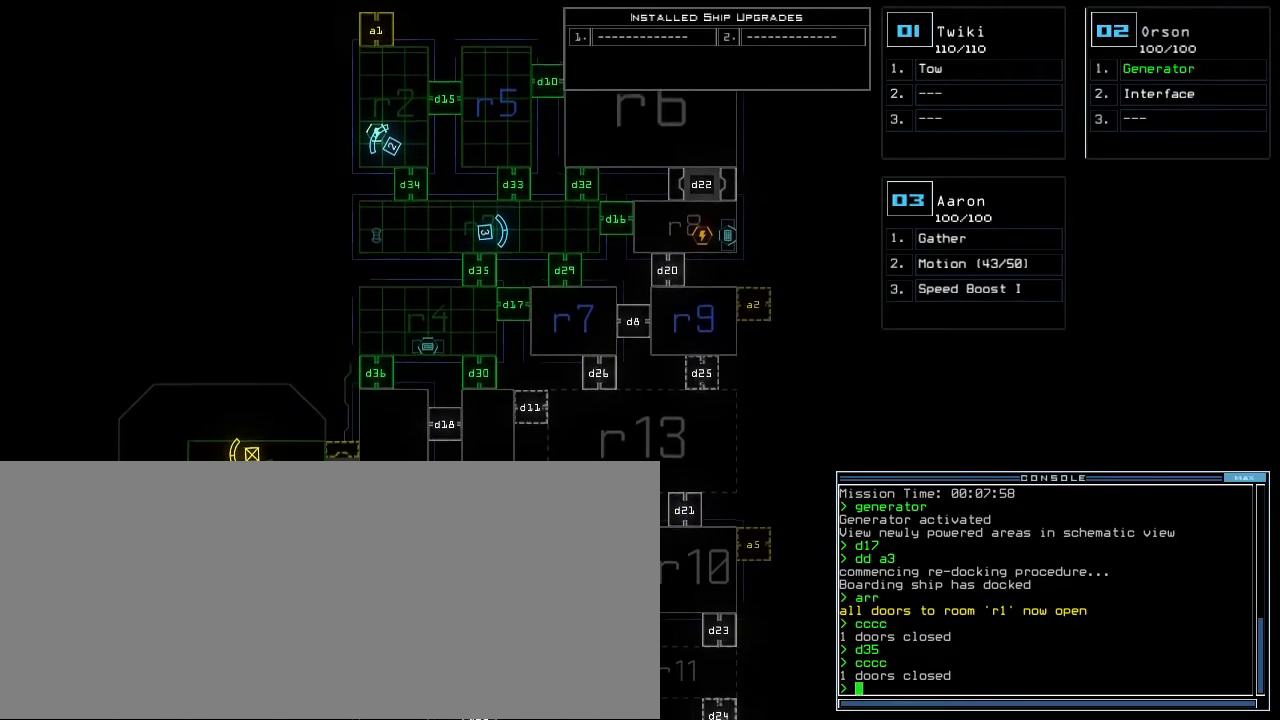
{"keys": ["down"], "events": []}
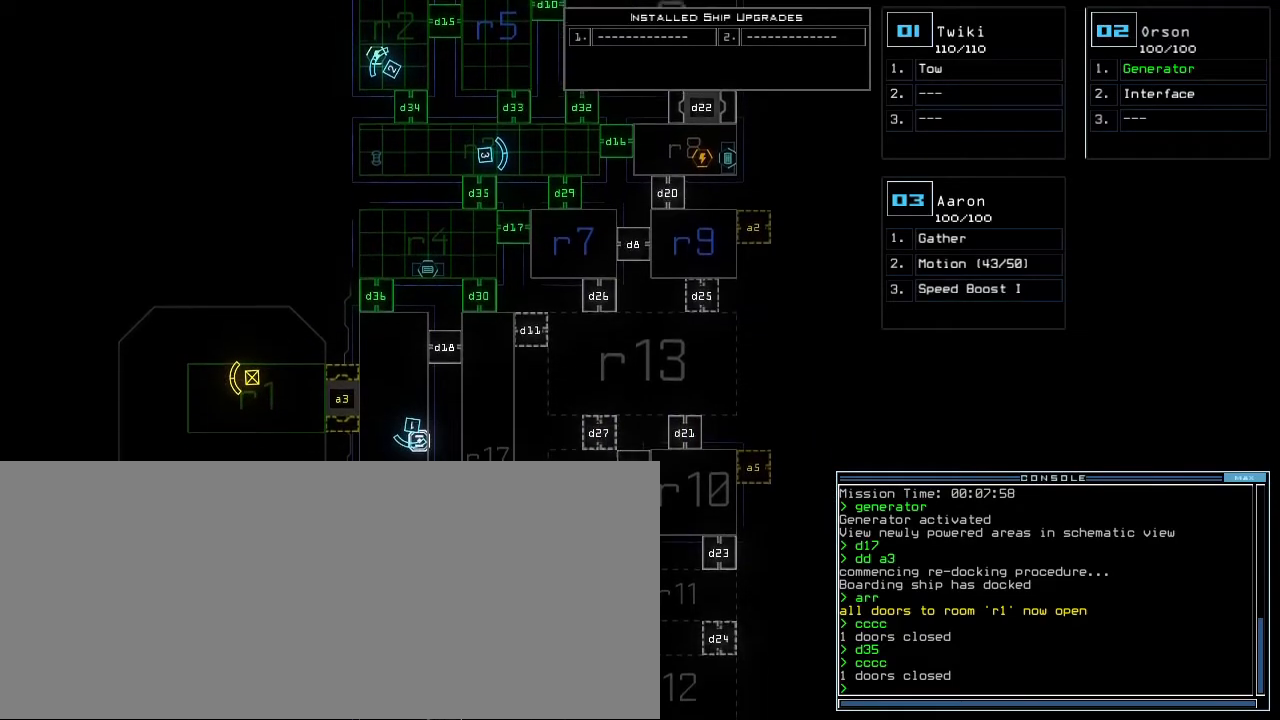
{"keys": ["down"], "events": []}
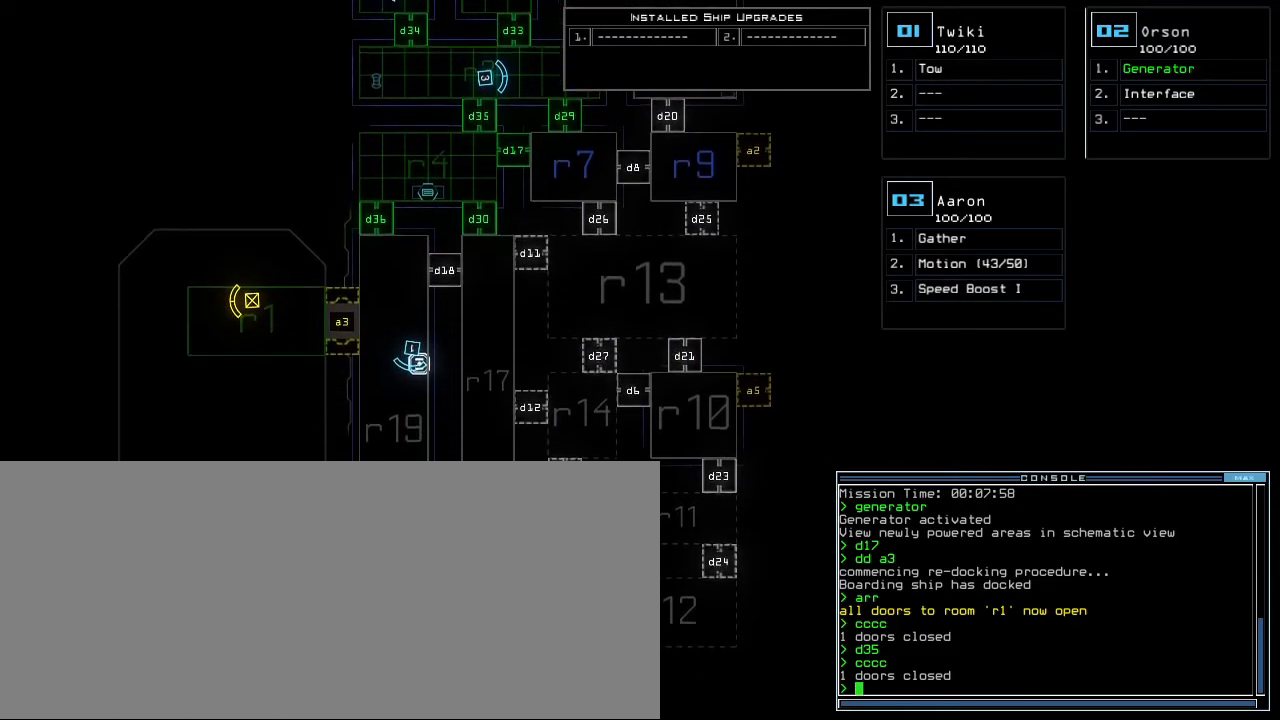
{"keys": ["up"], "events": [[80, "down", "up"], [300, "up", "down"]]}
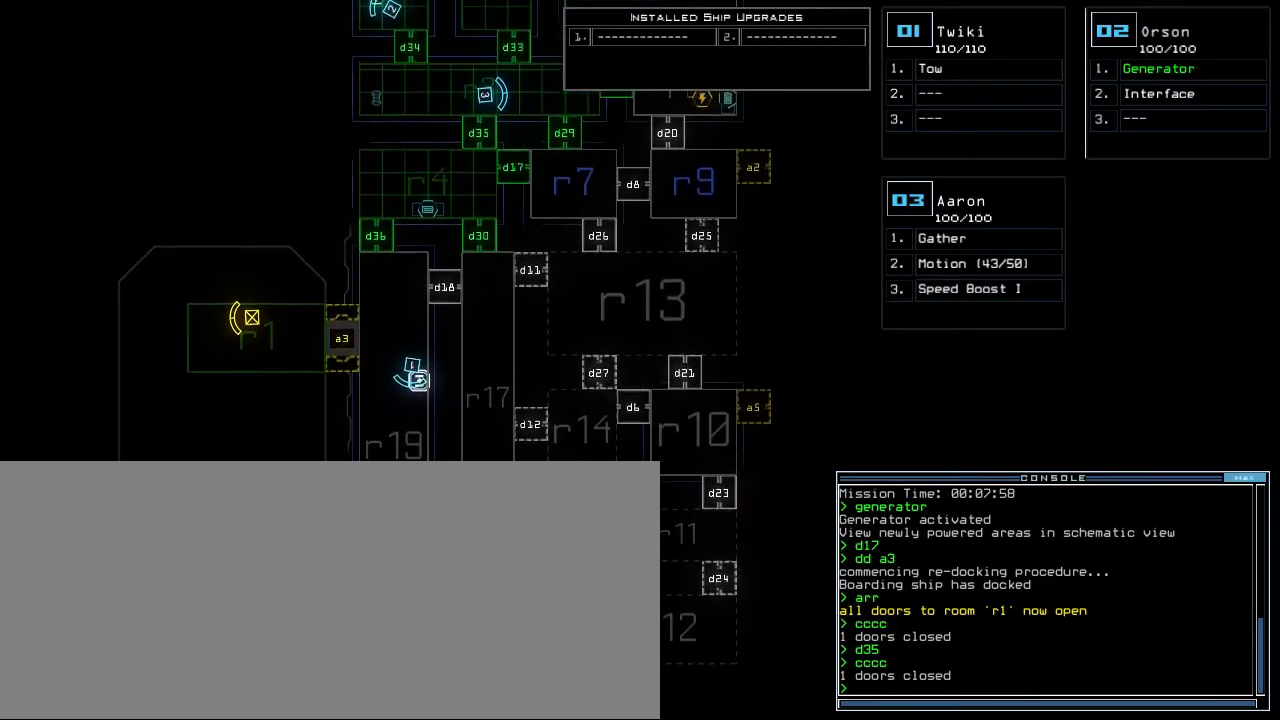
{"keys": ["up"], "events": []}
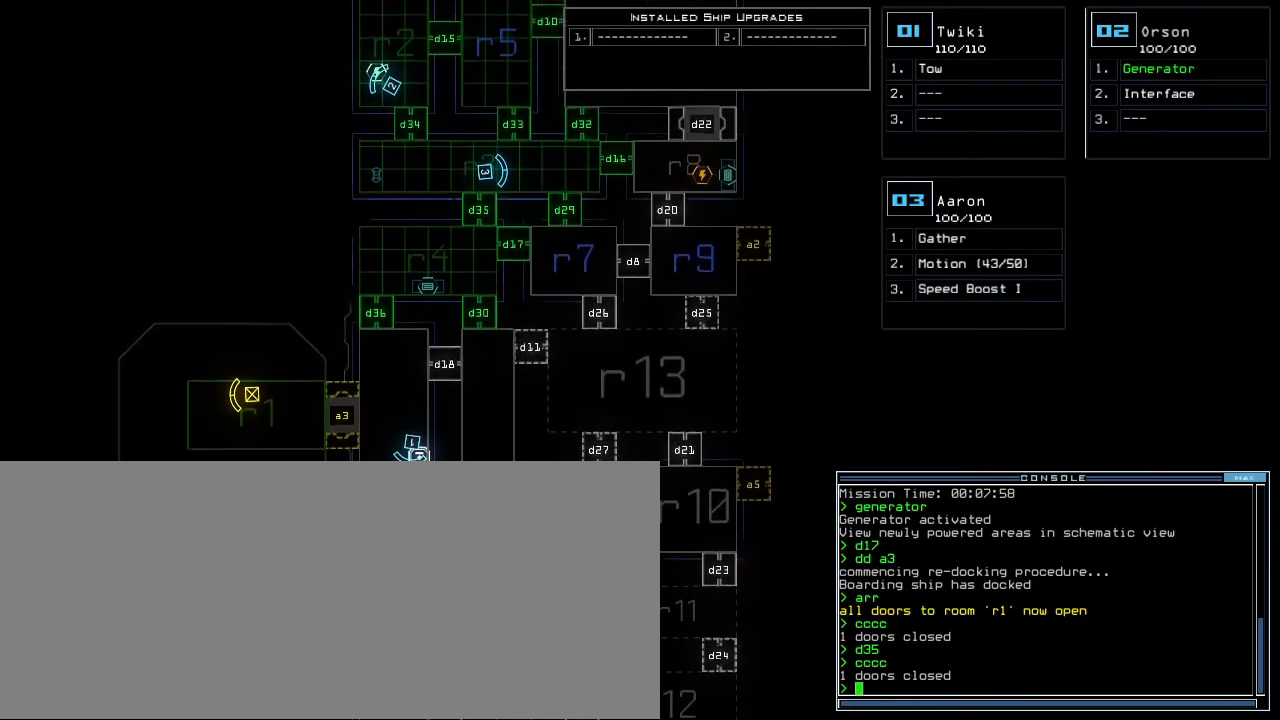
{"keys": [], "events": [[460, "up", "up"]]}
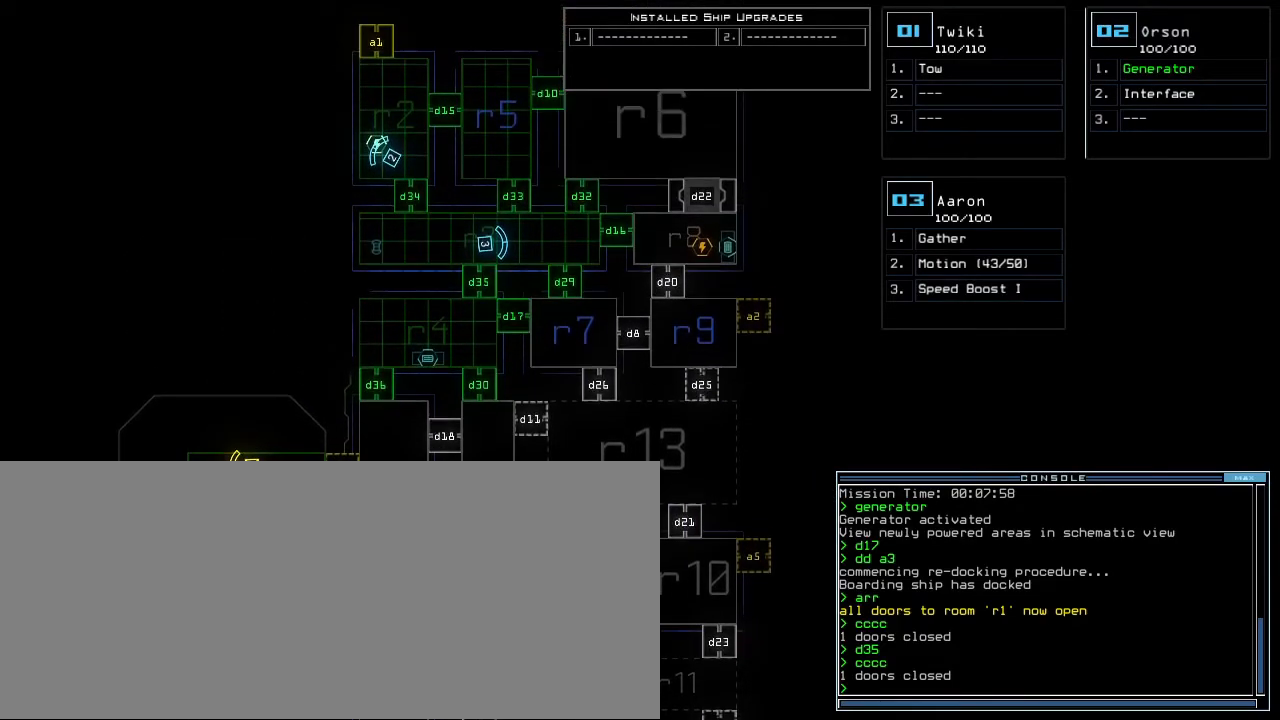
{"keys": [], "events": []}
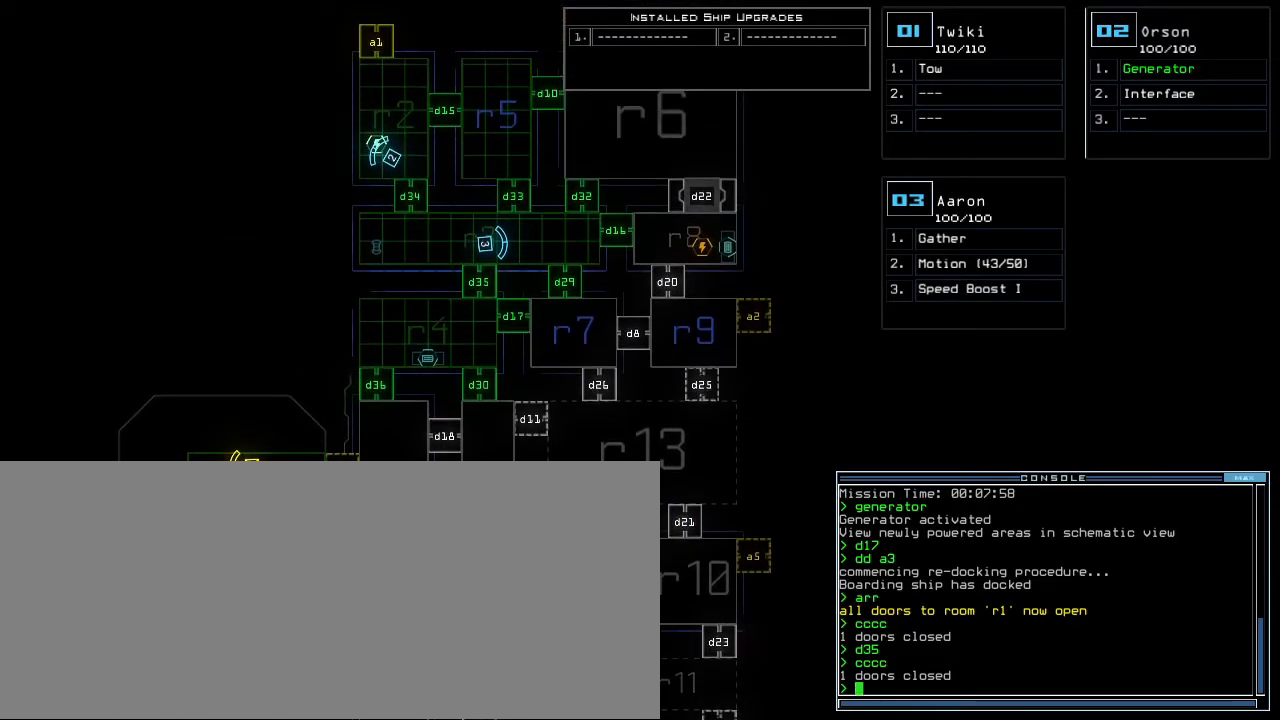
{"keys": [], "events": []}
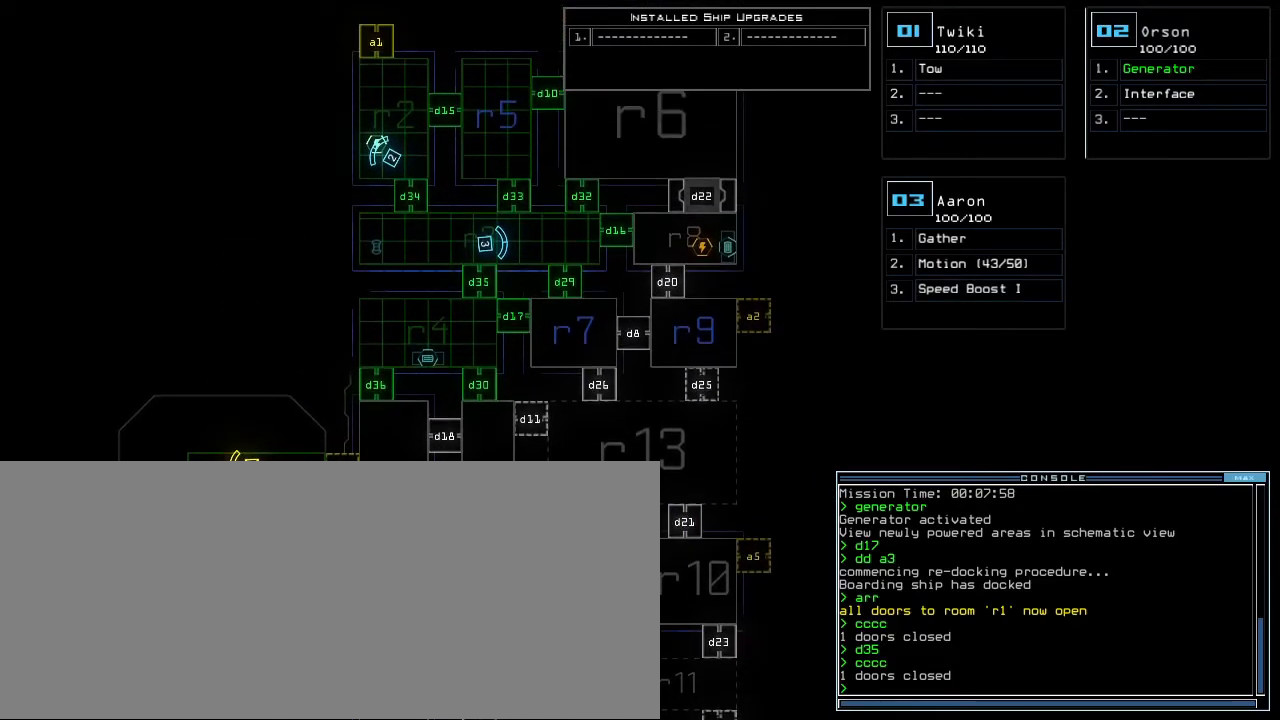
{"keys": [], "events": []}
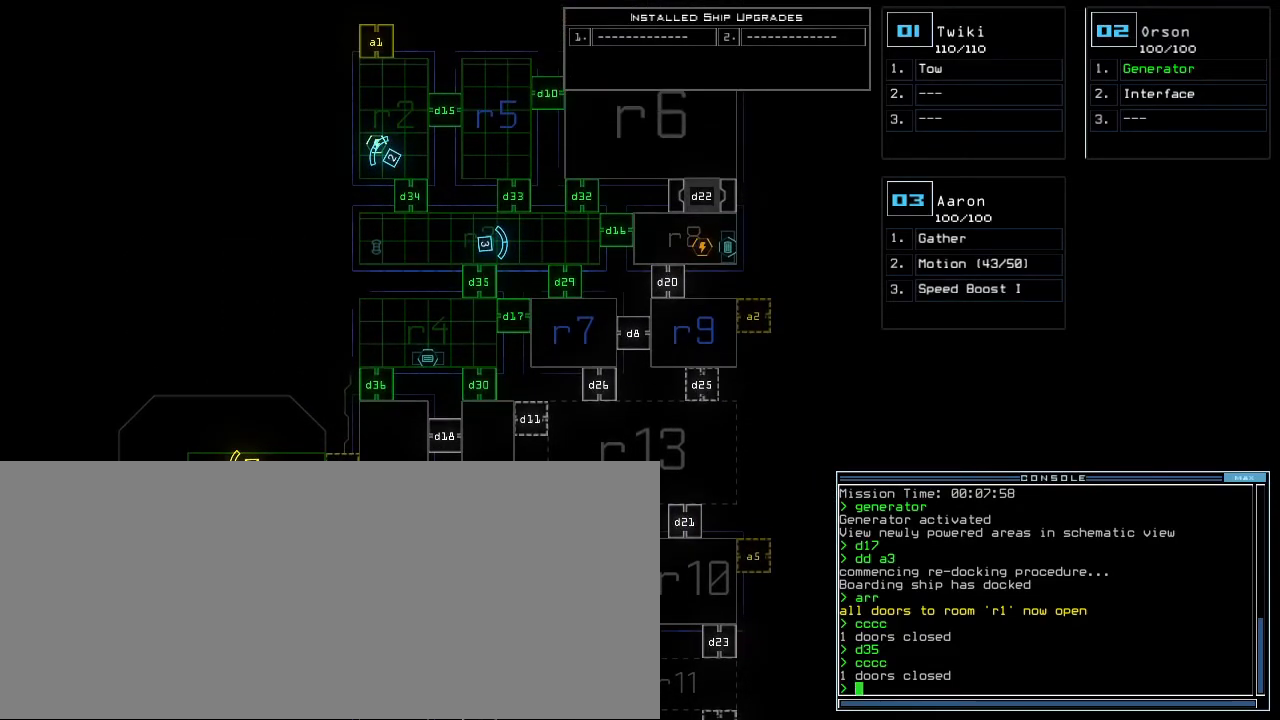
{"keys": ["down", "right"], "events": [[280, "3", "down"], [360, "right", "down"], [400, "3", "up"], [400, "down", "down"]]}
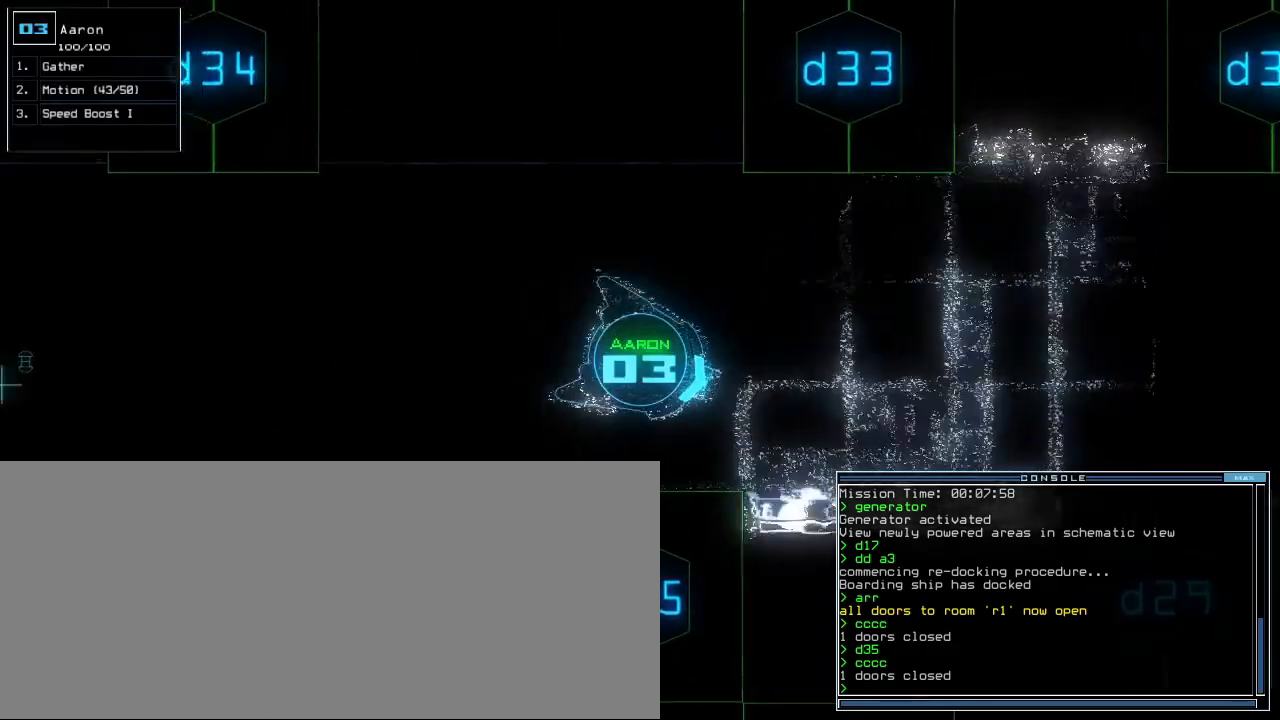
{"keys": ["down"], "events": [[40, "right", "up"], [120, "left", "down"], [220, "left", "up"]]}
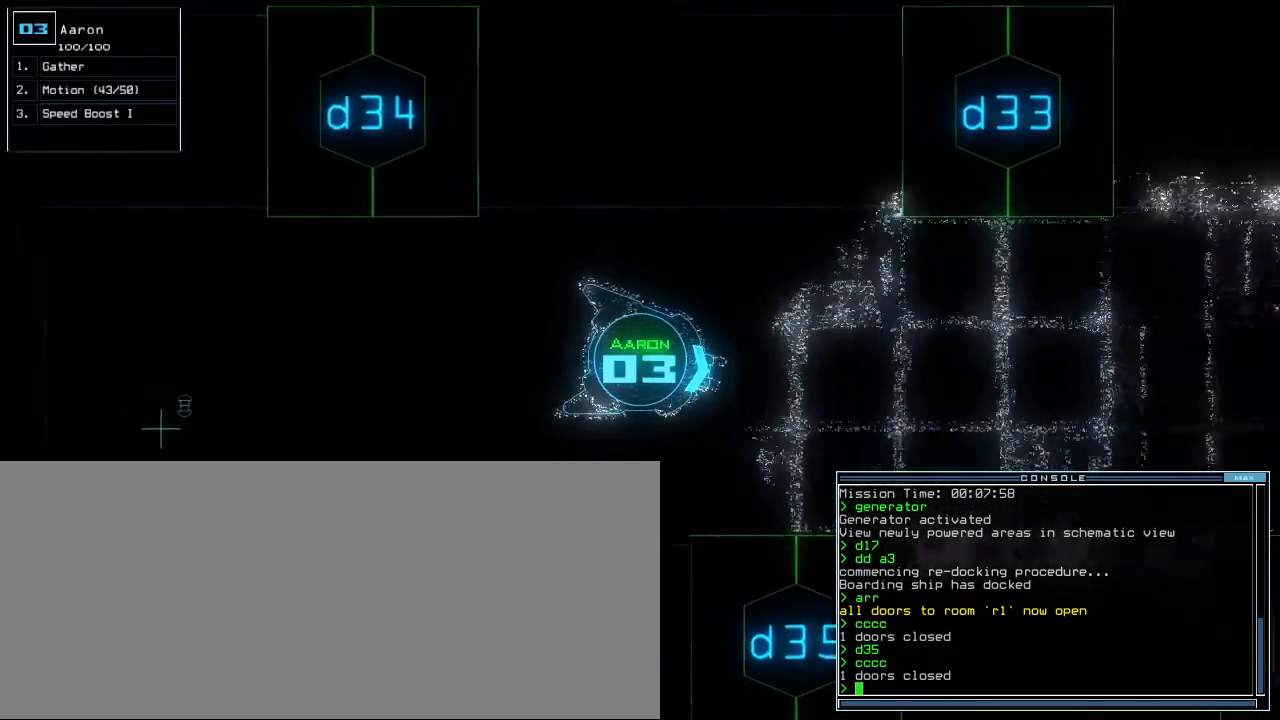
{"keys": ["down"], "events": []}
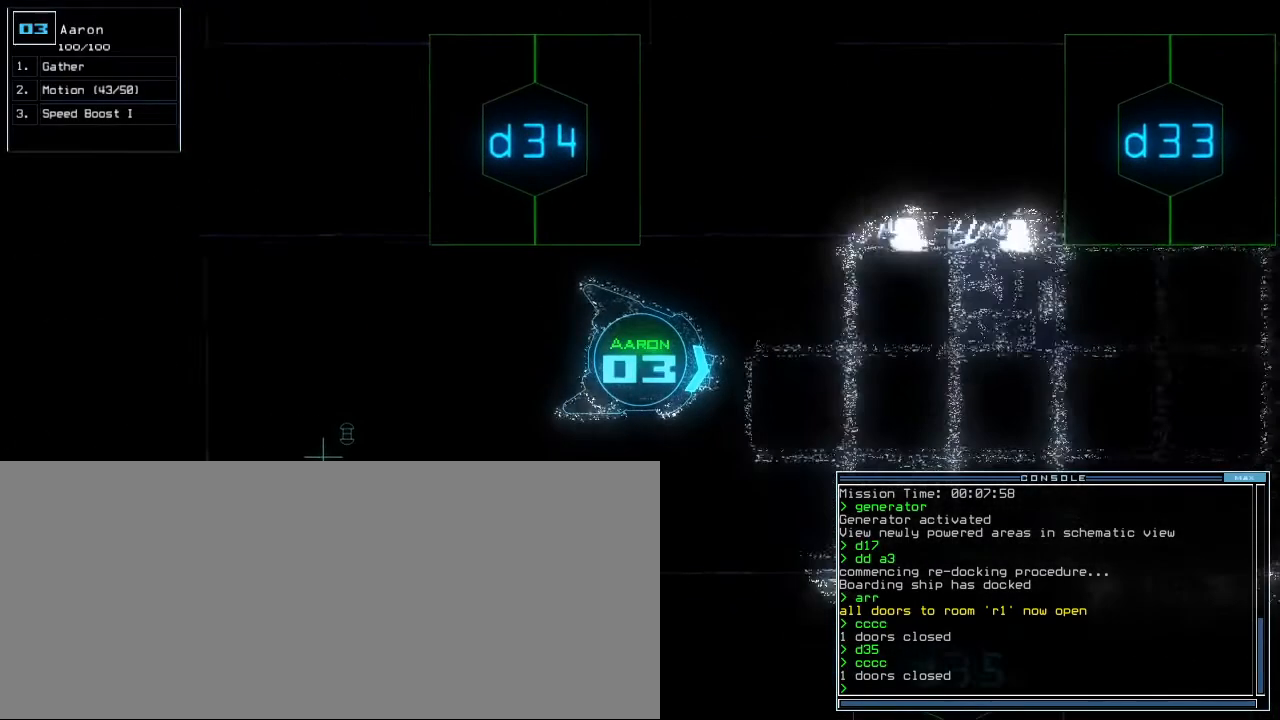
{"keys": [], "events": [[20, "right", "down"], [120, "right", "up"], [140, "down", "up"]]}
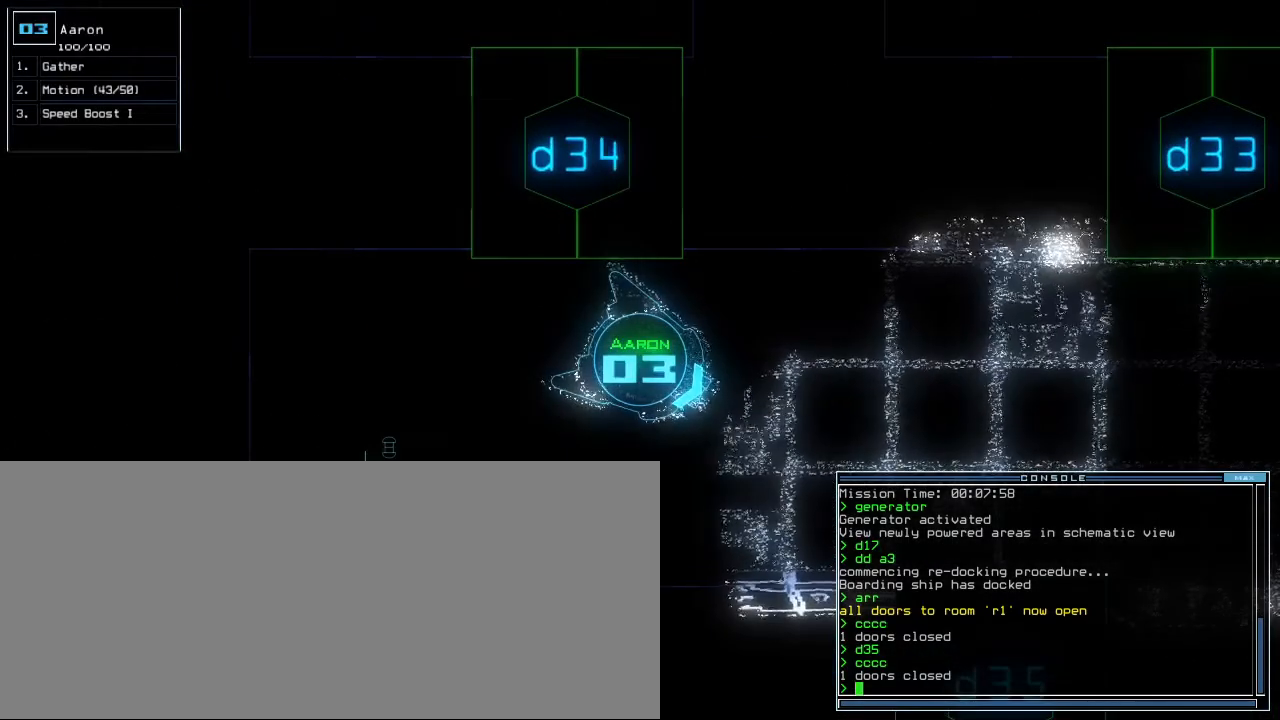
{"keys": [], "events": [[360, "space", "down"], [440, "space", "up"]]}
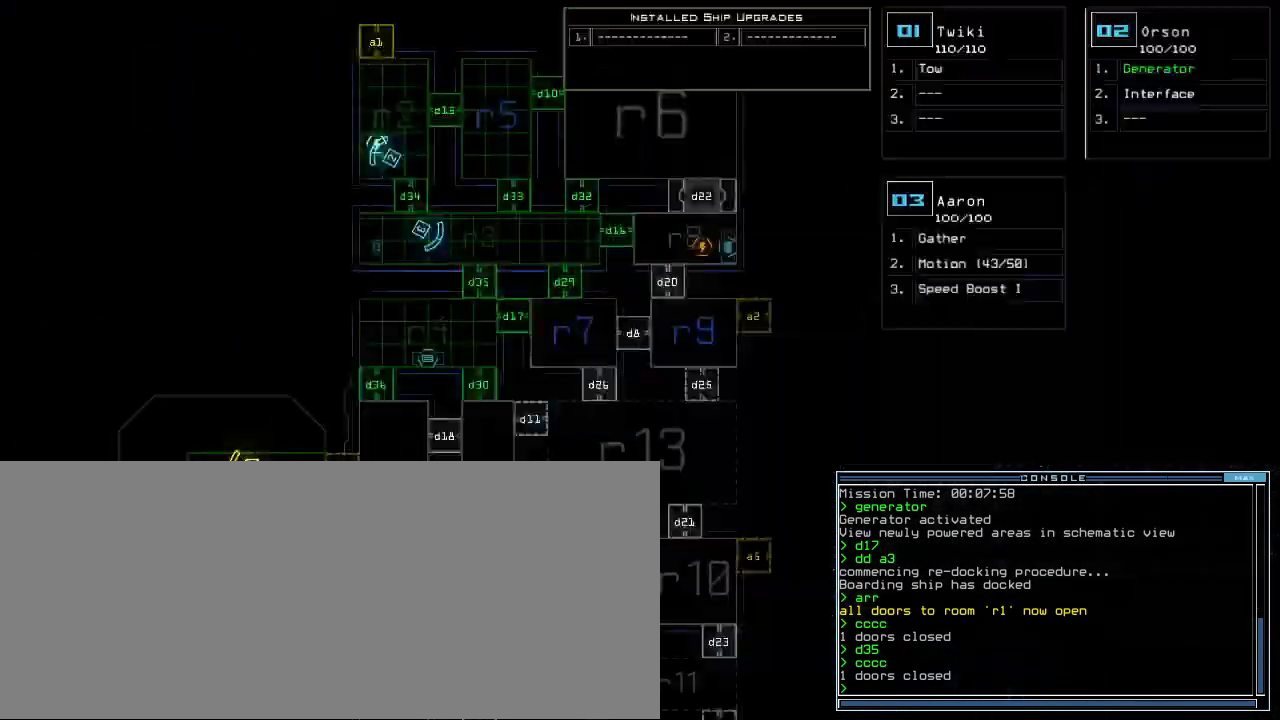
{"keys": [], "events": []}
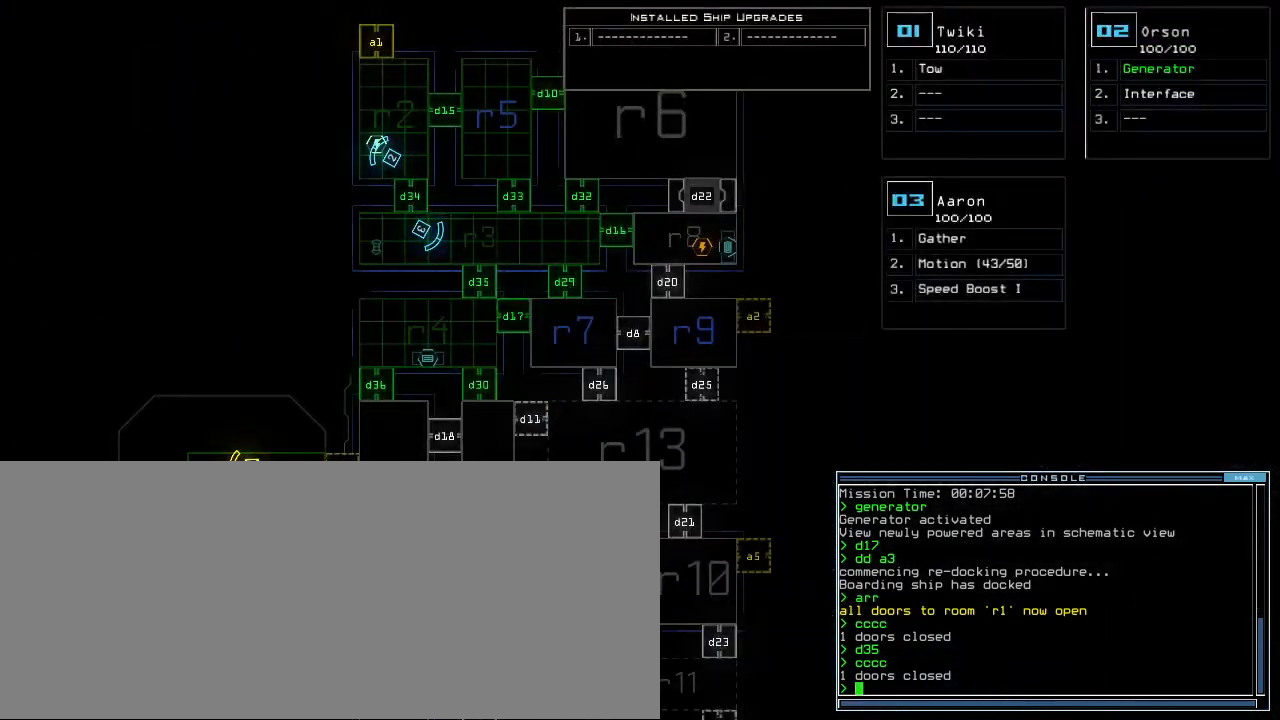
{"keys": [], "events": []}
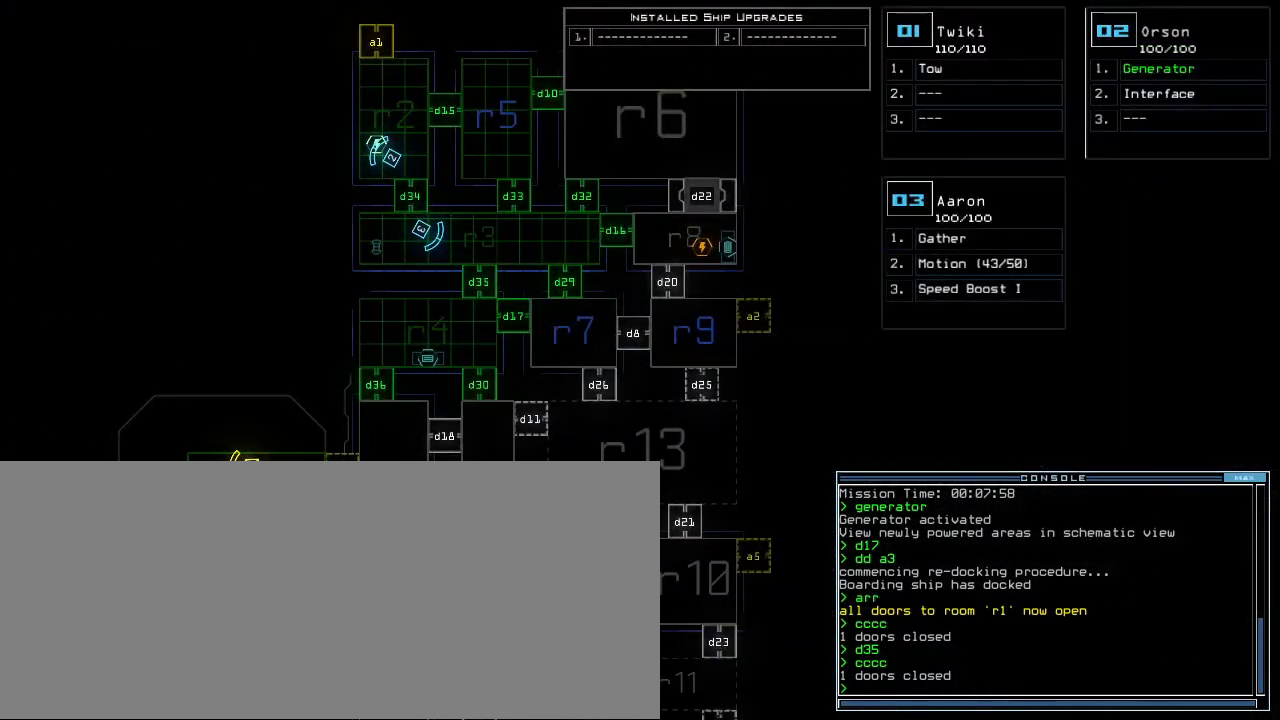
{"keys": ["up"], "events": [[280, "up", "down"]]}
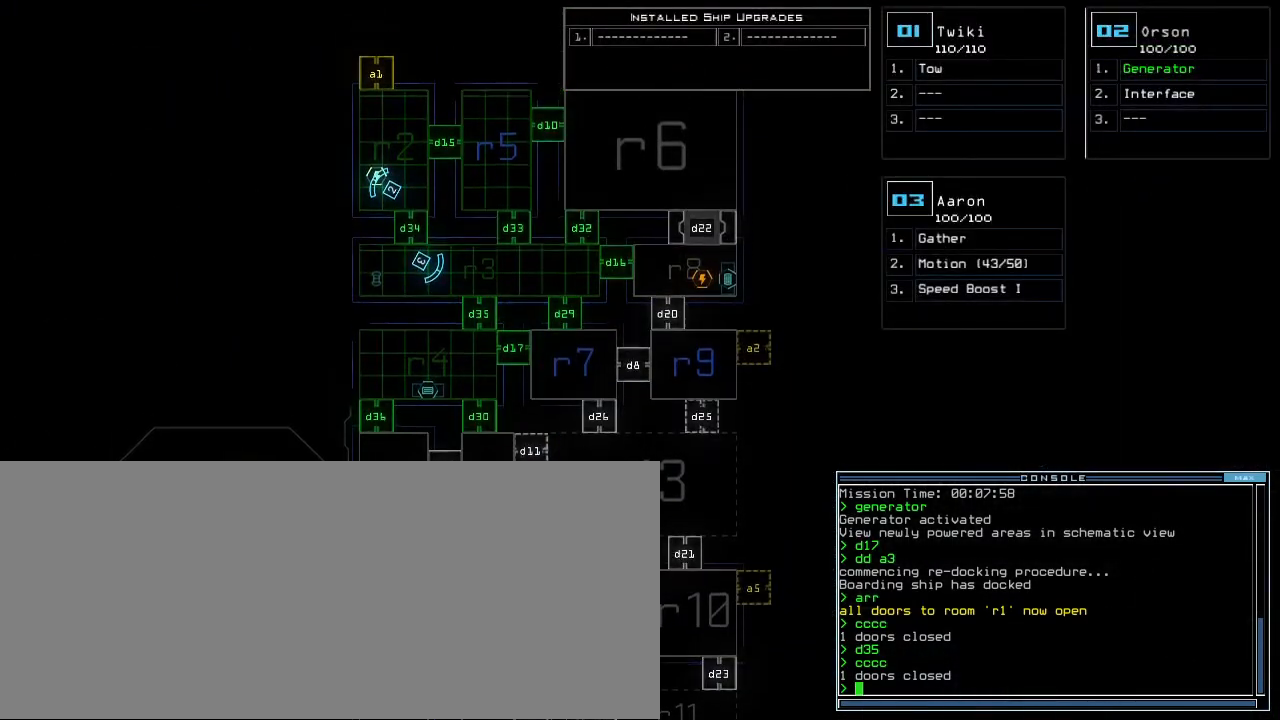
{"keys": ["up"], "events": []}